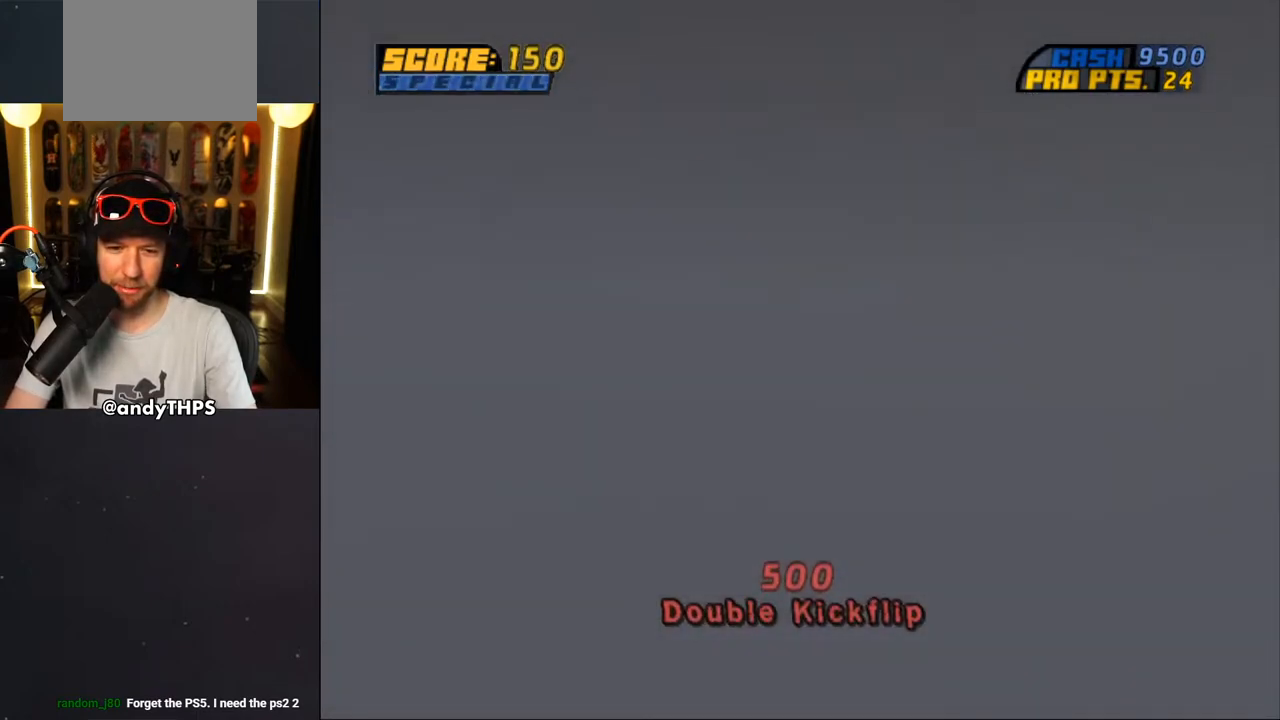
Gameplay with a controller (PlayStation layout); each line is a JSON object with the inputs held at the frame after it (dt_ms = milliseconds from this image to that frame). "events" lists button and stick changes between this image and that frame as [ms after this image, input, new state], when the widget could be followed in between. Not read: L1 R2.
{"dt_ms": 500, "buttons": ["DPAD_DOWN", "DPAD_LEFT"], "left_stick": "center", "right_stick": "center", "events": [[33, "R1", "down"], [167, "R1", "up"], [267, "CROSS", "up"], [333, "CROSS", "down"], [467, "CROSS", "up"]]}
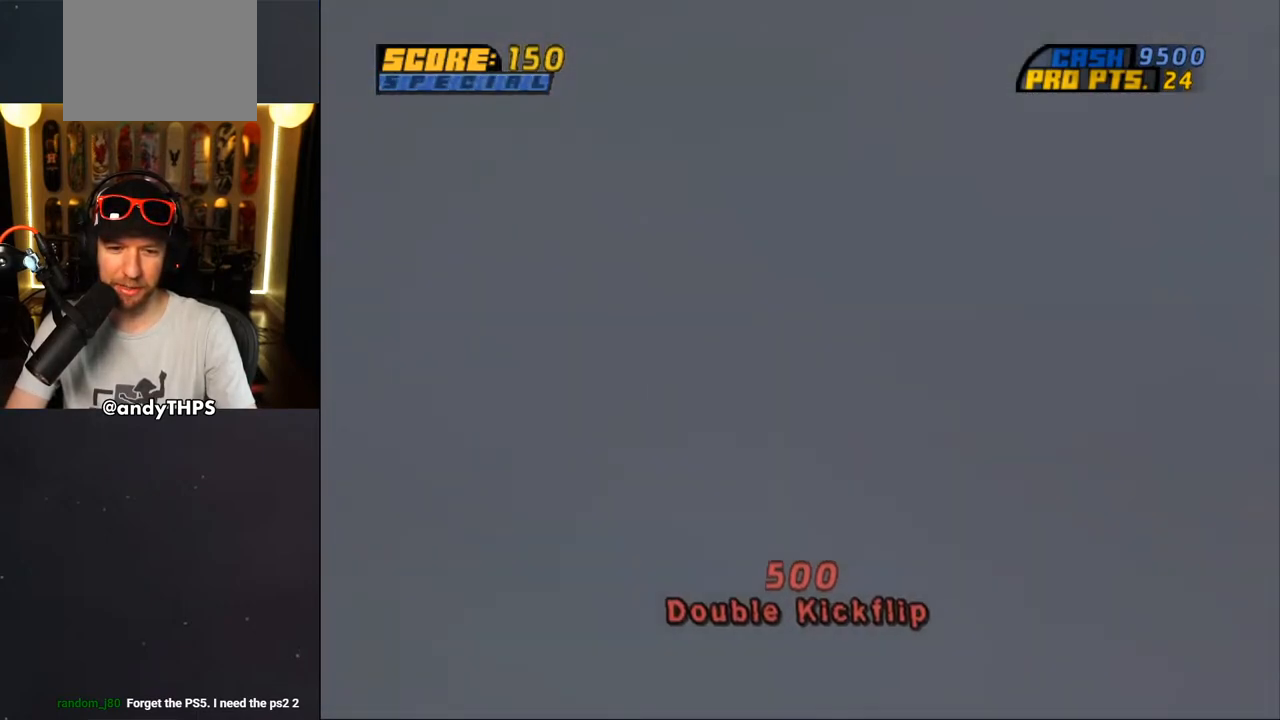
{"dt_ms": 500, "buttons": ["CROSS", "DPAD_DOWN"], "left_stick": "center", "right_stick": "center", "events": [[50, "CROSS", "down"], [150, "CROSS", "up"], [250, "CROSS", "down"], [283, "DPAD_LEFT", "up"]]}
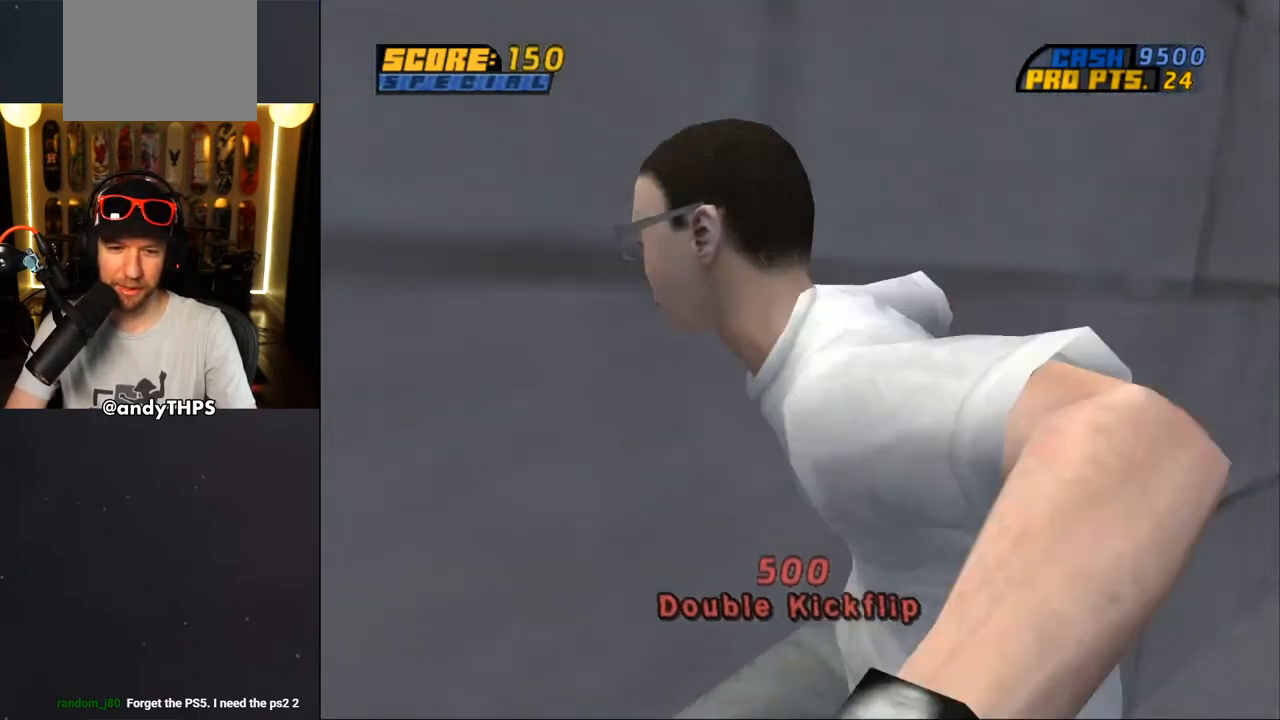
{"dt_ms": 500, "buttons": ["CROSS", "DPAD_DOWN", "DPAD_RIGHT"], "left_stick": "center", "right_stick": "center", "events": [[100, "DPAD_RIGHT", "down"], [250, "DPAD_DOWN", "up"], [383, "DPAD_DOWN", "down"]]}
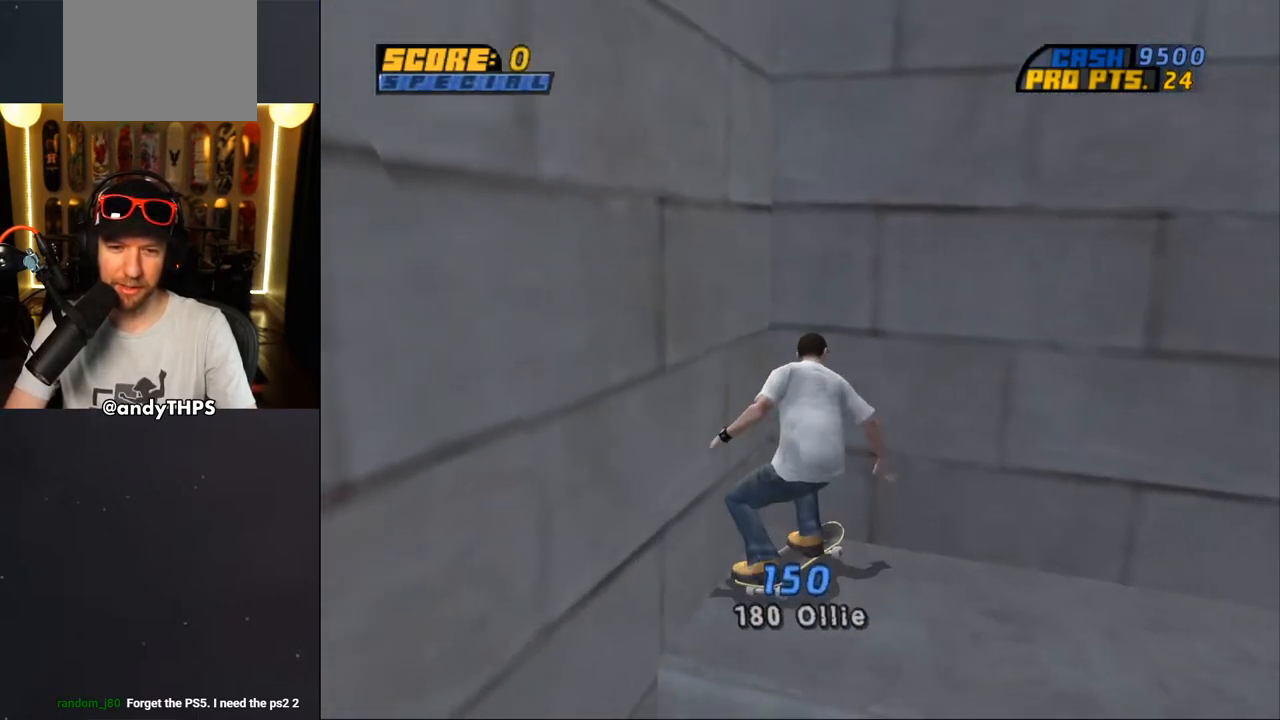
{"dt_ms": 500, "buttons": ["CROSS", "DPAD_UP"], "left_stick": "center", "right_stick": "center", "events": [[83, "DPAD_RIGHT", "up"], [250, "DPAD_RIGHT", "down"], [350, "DPAD_DOWN", "up"], [383, "DPAD_RIGHT", "up"], [483, "DPAD_UP", "down"]]}
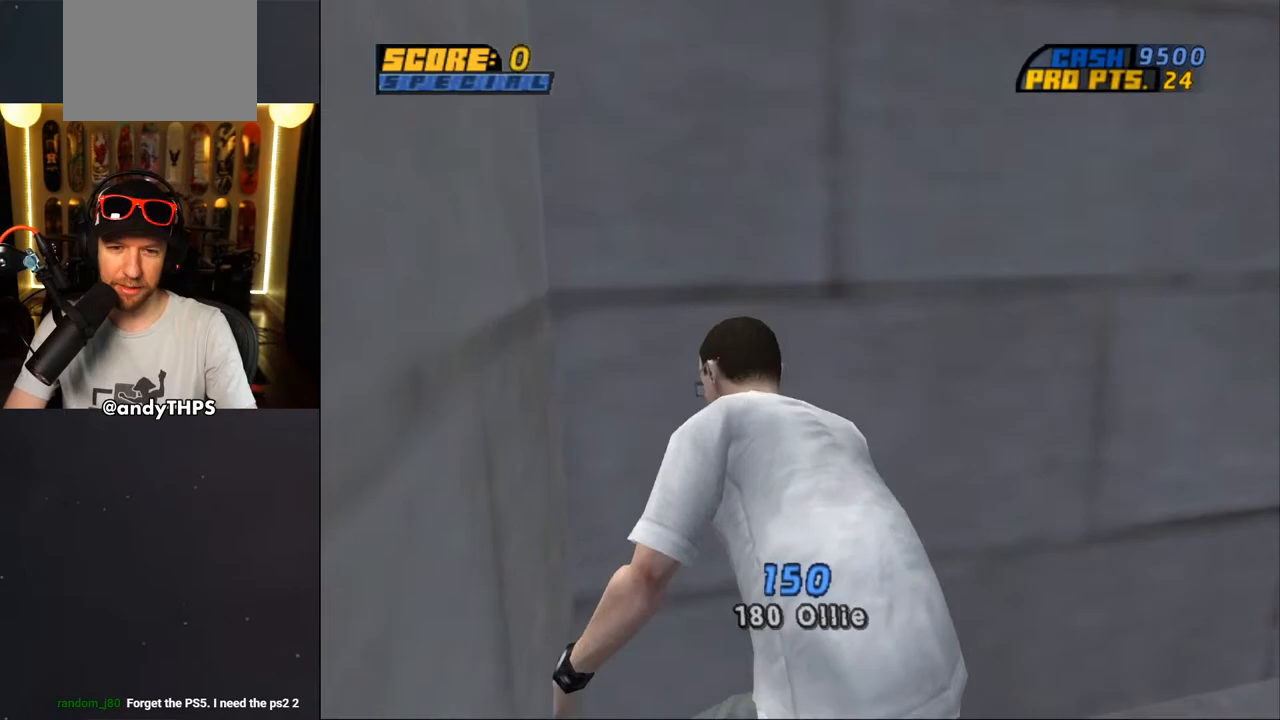
{"dt_ms": 1000, "buttons": ["SQUARE", "L2", "DPAD_DOWN", "DPAD_RIGHT"], "left_stick": "center", "right_stick": "center"}
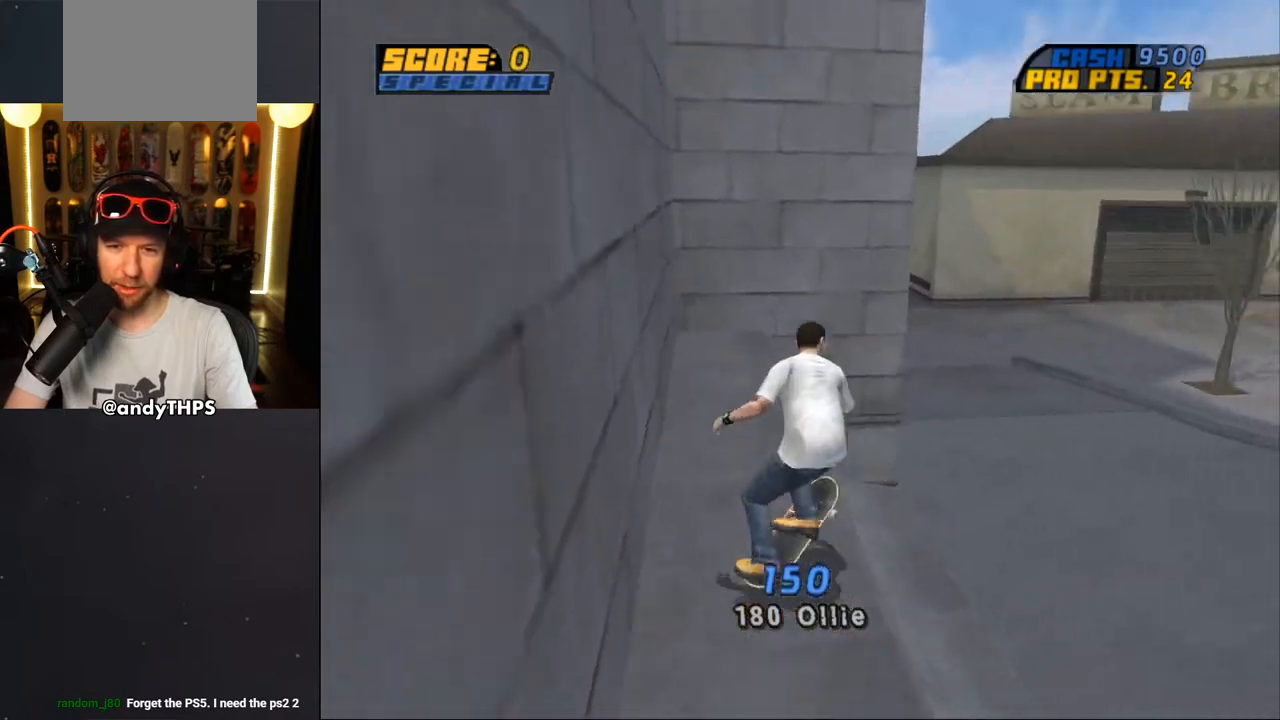
{"dt_ms": 500, "buttons": ["CROSS", "R1"], "left_stick": "center", "right_stick": "center", "events": [[33, "DPAD_DOWN", "up"], [100, "DPAD_RIGHT", "up"], [100, "L2", "up"], [100, "SQUARE", "up"], [233, "CROSS", "down"], [417, "R1", "down"]]}
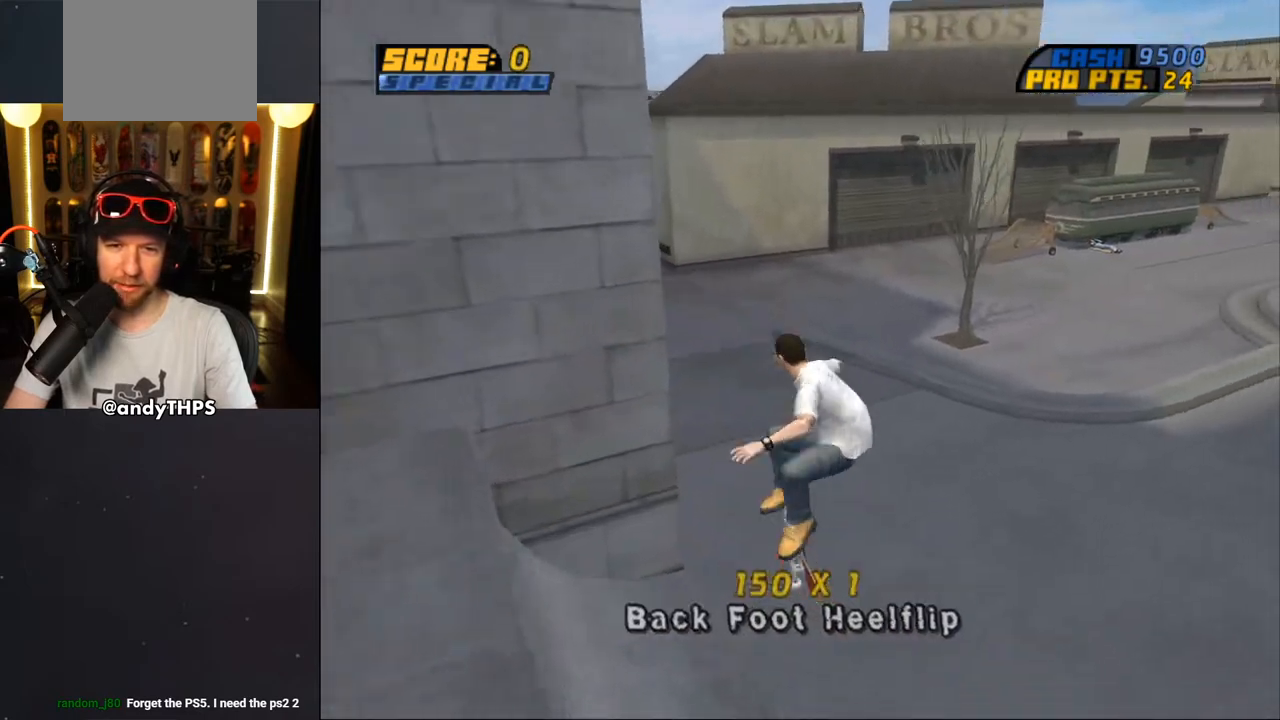
{"dt_ms": 500, "buttons": ["CROSS", "DPAD_LEFT"], "left_stick": "center", "right_stick": "center", "events": [[33, "R1", "up"], [433, "DPAD_LEFT", "down"]]}
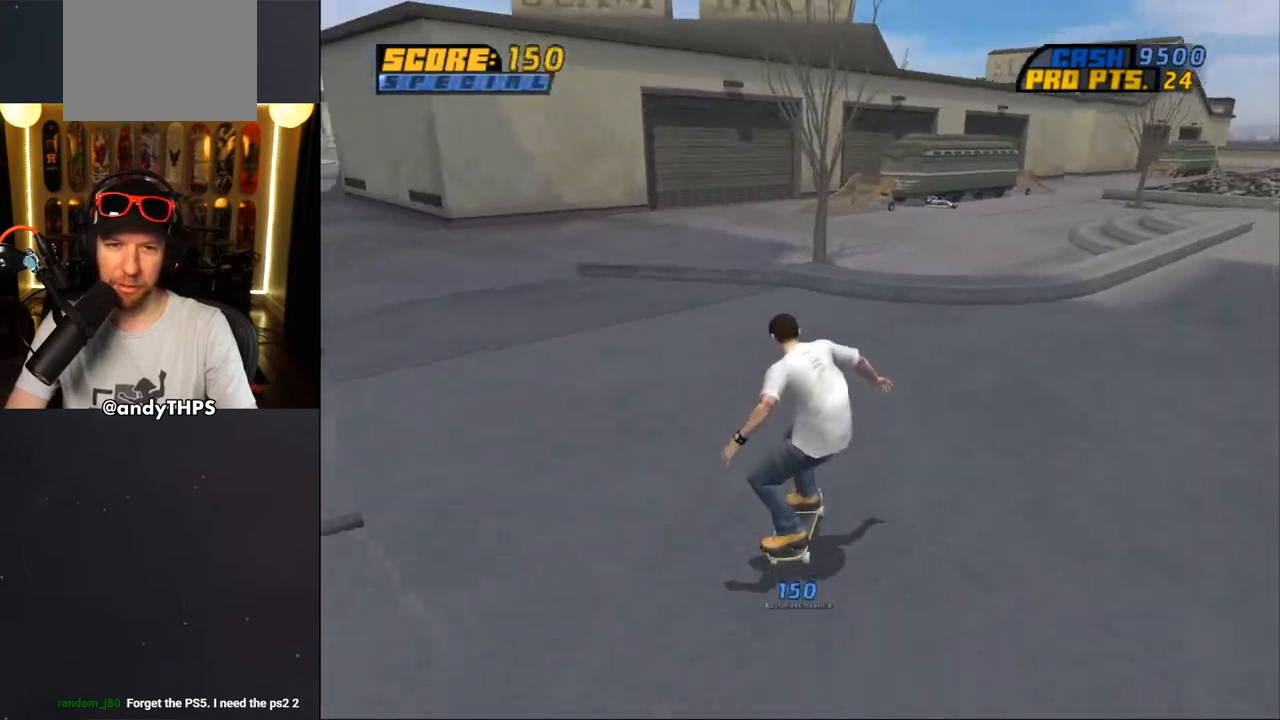
{"dt_ms": 500, "buttons": ["CROSS", "DPAD_UP"], "left_stick": "center", "right_stick": "center", "events": [[100, "DPAD_LEFT", "up"], [217, "DPAD_LEFT", "down"], [250, "DPAD_UP", "down"], [300, "DPAD_UP", "up"], [333, "DPAD_LEFT", "up"], [433, "DPAD_UP", "down"]]}
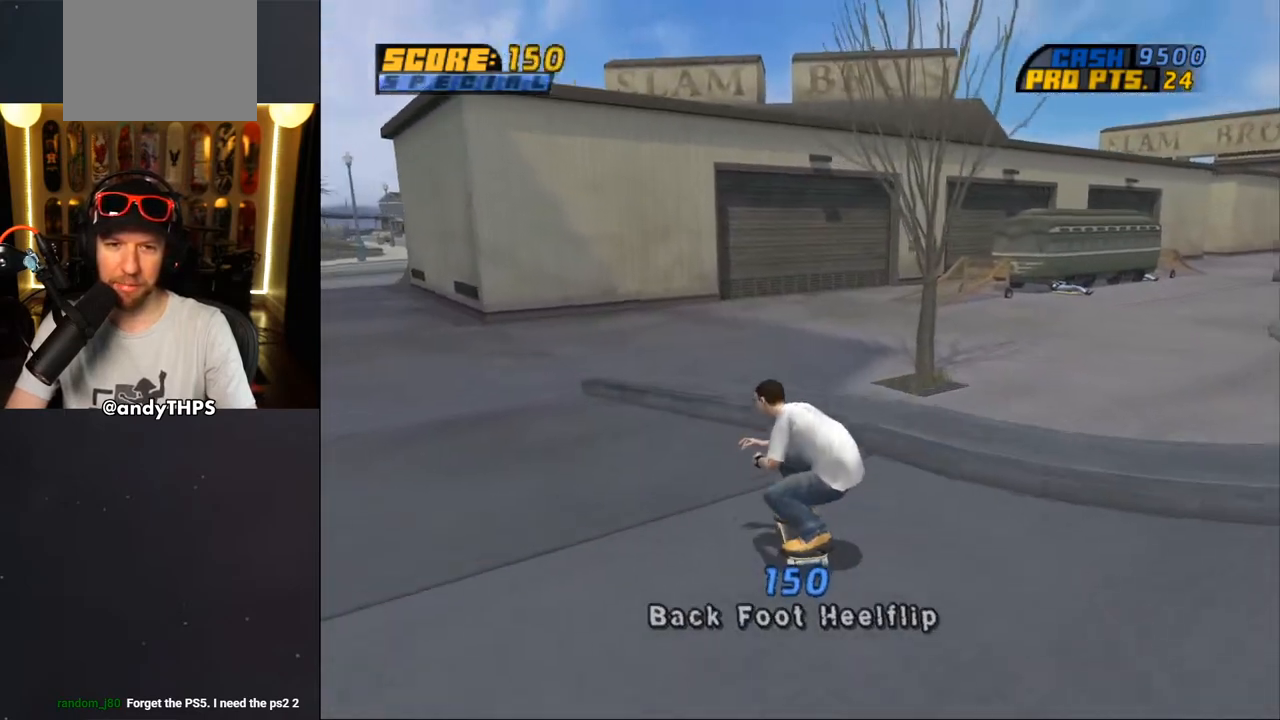
{"dt_ms": 500, "buttons": ["CROSS", "L2", "DPAD_UP", "DPAD_LEFT"], "left_stick": "center", "right_stick": "center", "events": [[50, "DPAD_LEFT", "down"], [200, "CROSS", "up"], [200, "DPAD_LEFT", "up"], [200, "TRIANGLE", "down"], [300, "DPAD_UP", "up"], [417, "CROSS", "down"], [417, "DPAD_LEFT", "down"], [417, "TRIANGLE", "up"], [450, "DPAD_UP", "down"], [483, "L2", "down"]]}
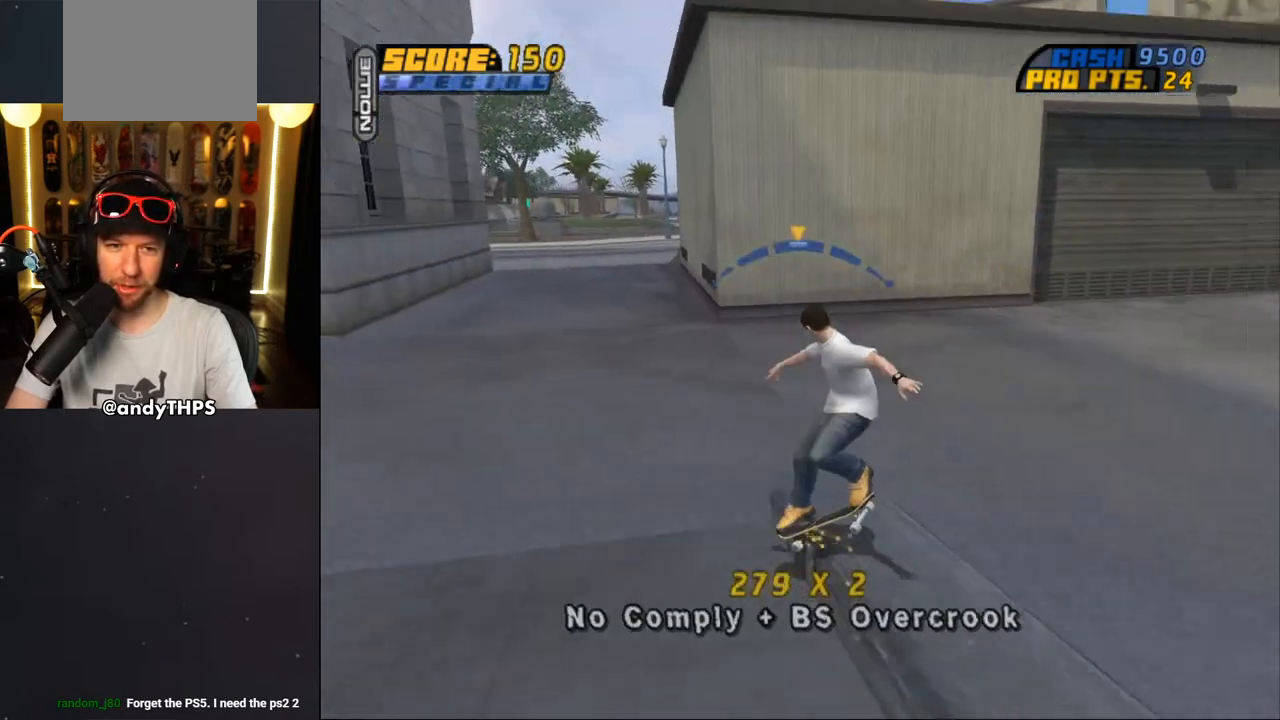
{"dt_ms": 500, "buttons": ["CROSS", "DPAD_DOWN"], "left_stick": "center", "right_stick": "center", "events": [[17, "CROSS", "up"], [117, "CROSS", "down"], [417, "DPAD_UP", "up"], [433, "DPAD_LEFT", "up"], [467, "DPAD_DOWN", "down"], [483, "L2", "up"]]}
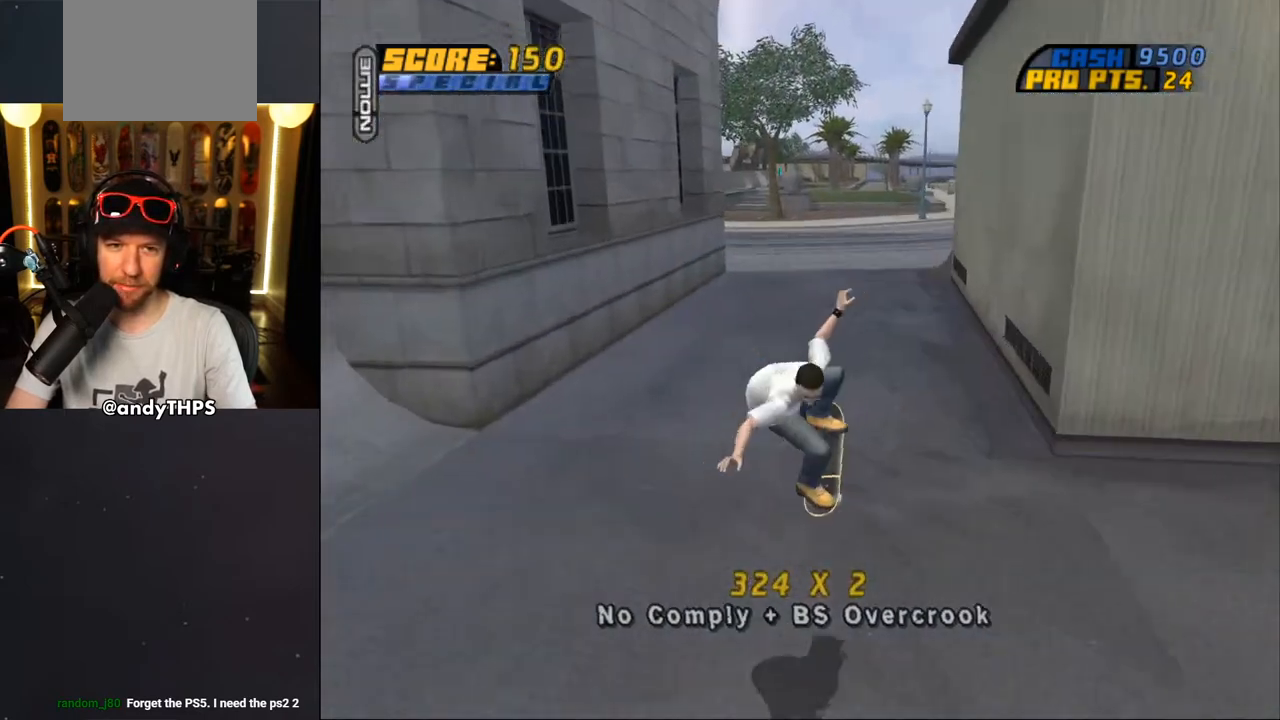
{"dt_ms": 500, "buttons": ["CROSS", "L2"], "left_stick": "center", "right_stick": "center", "events": [[83, "DPAD_DOWN", "up"], [100, "DPAD_UP", "down"], [217, "DPAD_RIGHT", "down"], [217, "DPAD_UP", "up"], [250, "CROSS", "up"], [250, "DPAD_DOWN", "down"], [300, "L2", "down"], [333, "CROSS", "down"], [400, "DPAD_DOWN", "up"], [483, "DPAD_RIGHT", "up"]]}
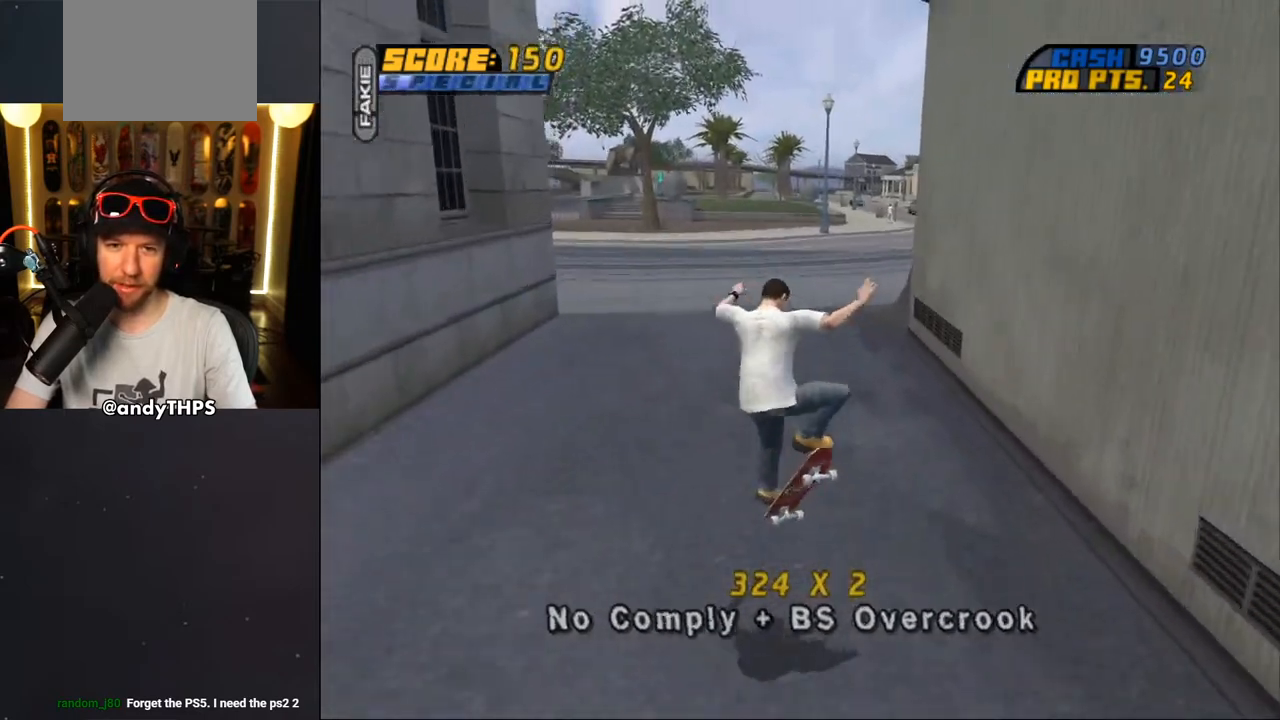
{"dt_ms": 500, "buttons": ["TRIANGLE", "DPAD_DOWN", "DPAD_RIGHT"], "left_stick": "center", "right_stick": "center", "events": [[133, "DPAD_DOWN", "down"], [250, "L2", "up"], [267, "DPAD_DOWN", "up"], [333, "DPAD_UP", "down"], [350, "DPAD_RIGHT", "down"], [400, "DPAD_UP", "up"], [417, "DPAD_DOWN", "down"], [500, "CROSS", "up"], [500, "TRIANGLE", "down"]]}
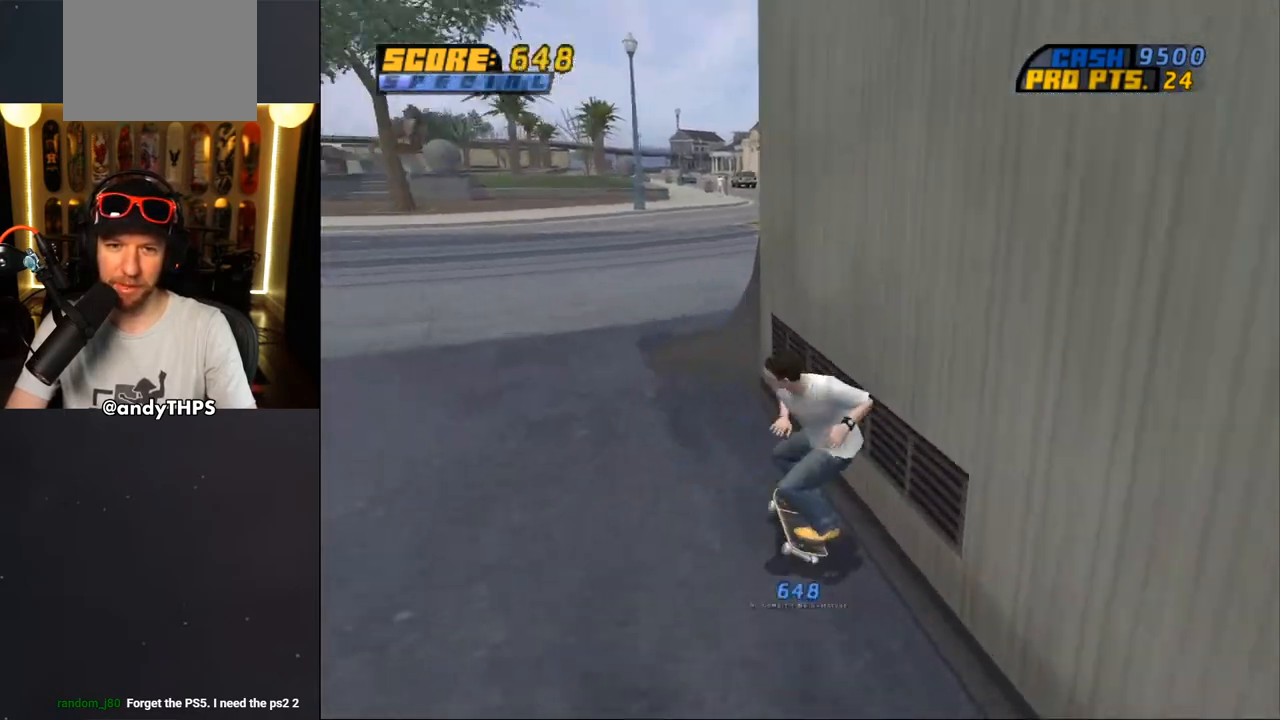
{"dt_ms": 500, "buttons": ["CROSS"], "left_stick": "center", "right_stick": "center", "events": [[33, "DPAD_DOWN", "up"], [50, "DPAD_RIGHT", "up"], [50, "DPAD_UP", "down"], [117, "CROSS", "down"], [133, "TRIANGLE", "up"], [167, "CROSS", "up"], [167, "TRIANGLE", "down"], [200, "DPAD_UP", "up"], [333, "CROSS", "down"], [350, "TRIANGLE", "up"]]}
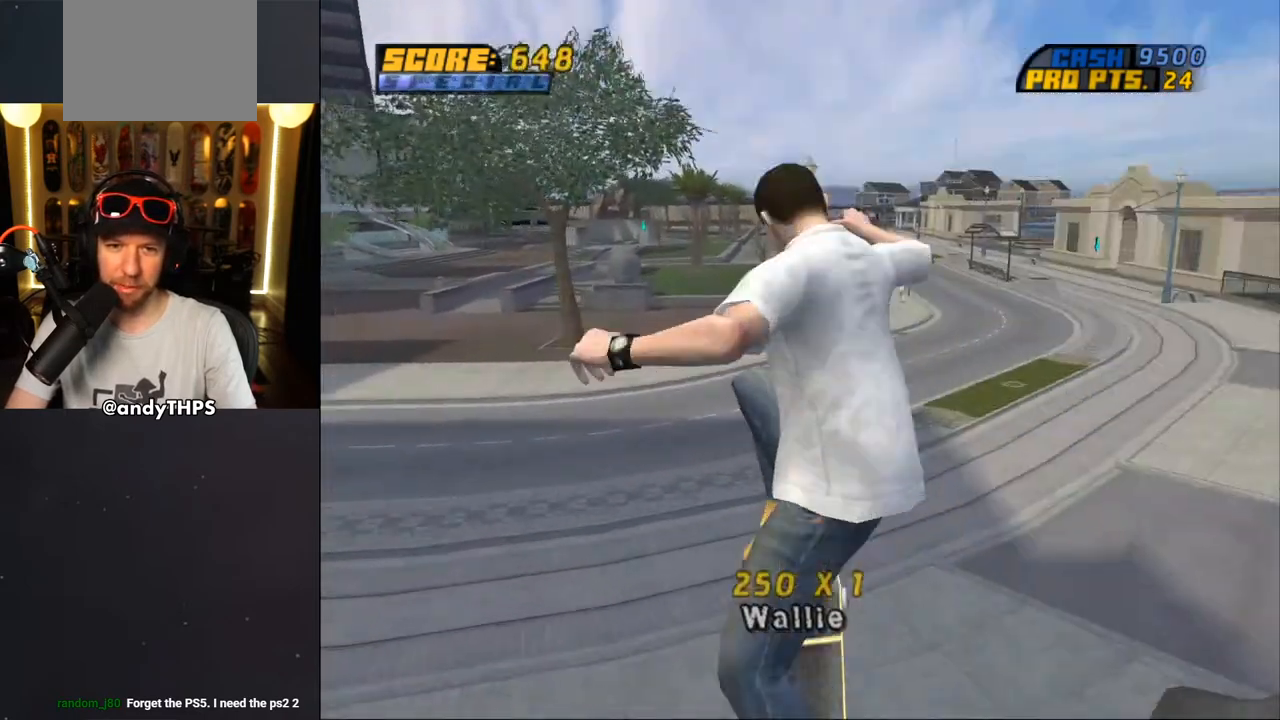
{"dt_ms": 500, "buttons": ["CROSS"], "left_stick": "center", "right_stick": "center", "events": []}
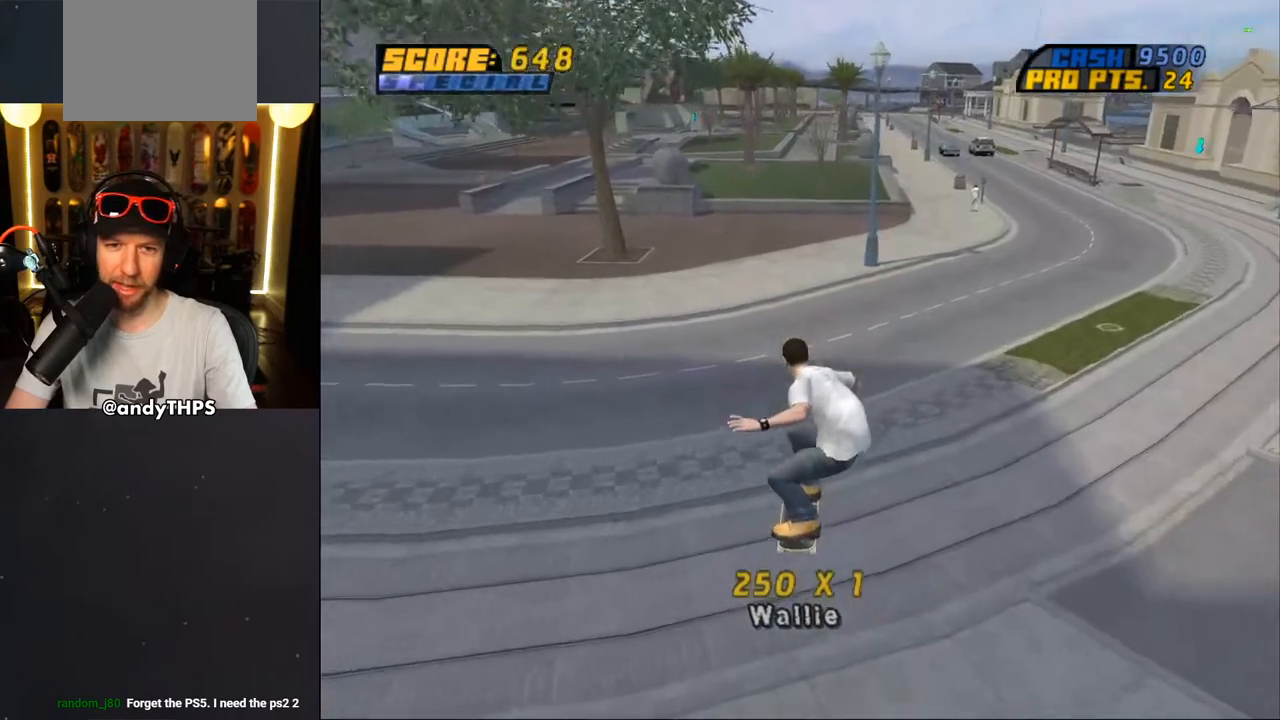
{"dt_ms": 500, "buttons": ["CROSS", "DPAD_LEFT"], "left_stick": "center", "right_stick": "center", "events": [[250, "DPAD_LEFT", "down"], [267, "DPAD_DOWN", "down"], [400, "DPAD_DOWN", "up"]]}
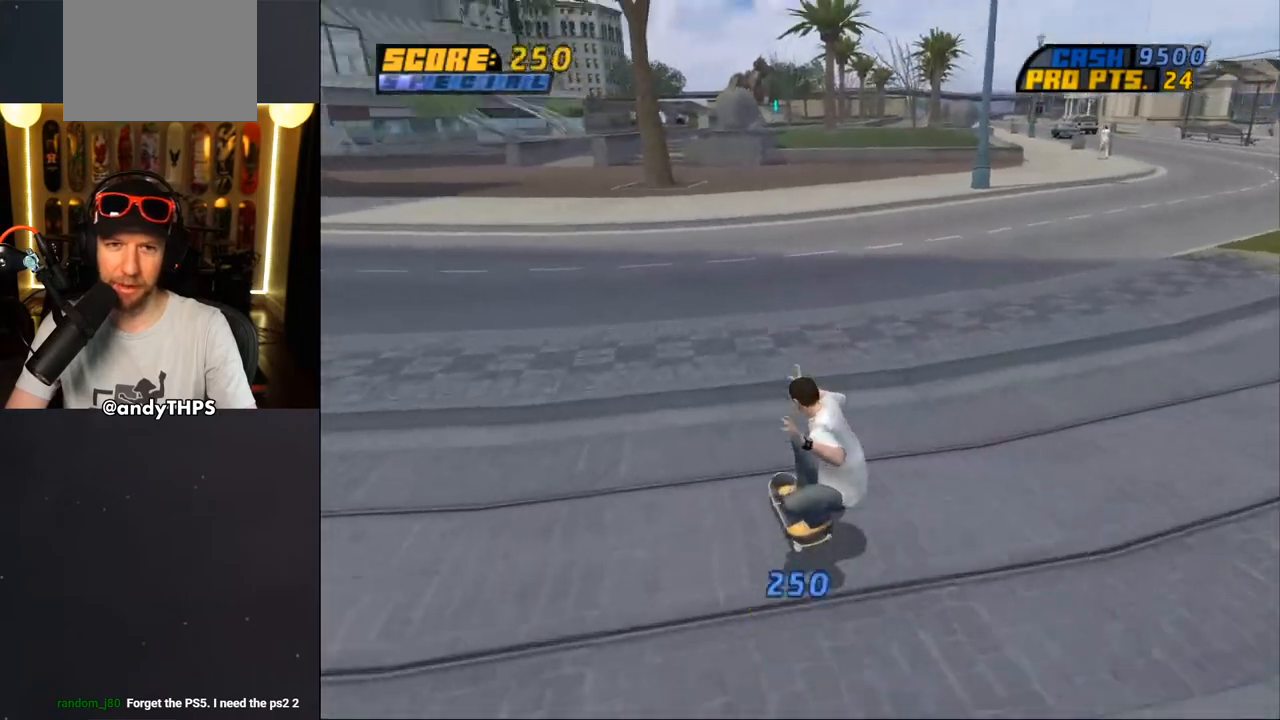
{"dt_ms": 500, "buttons": ["CROSS", "DPAD_LEFT"], "left_stick": "center", "right_stick": "center", "events": [[250, "DPAD_LEFT", "up"], [383, "DPAD_LEFT", "down"]]}
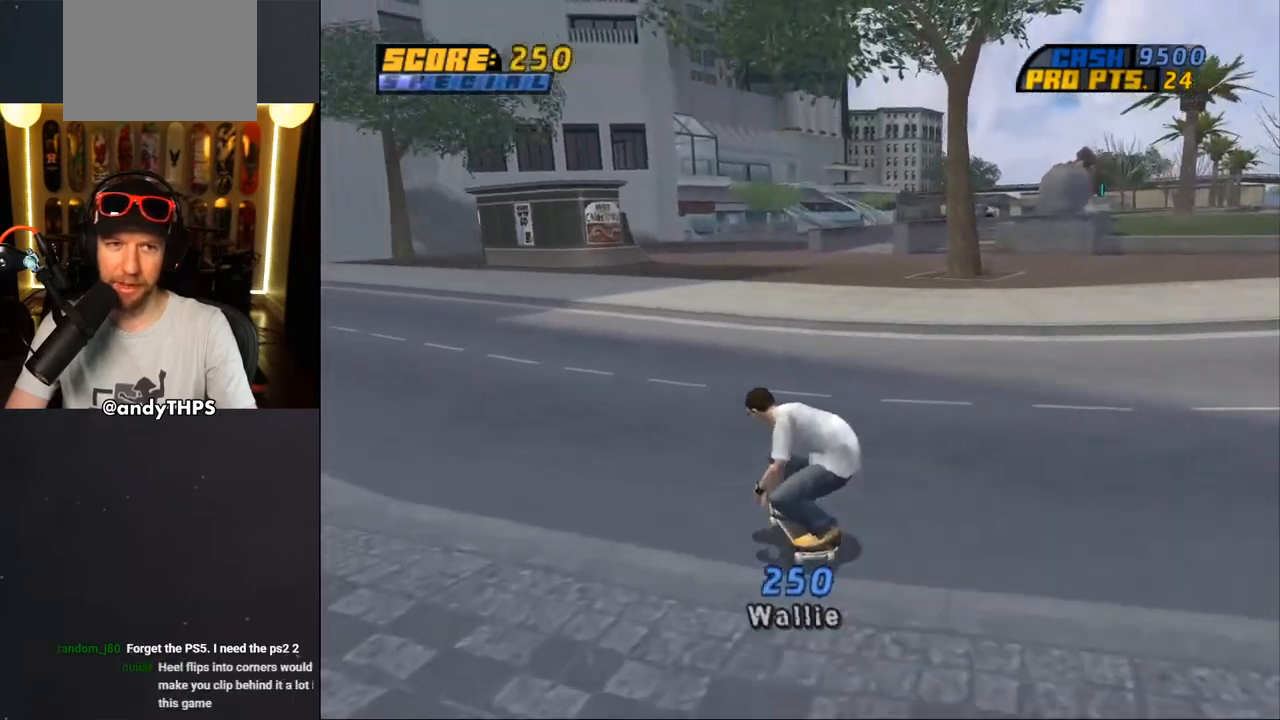
{"dt_ms": 500, "buttons": ["CROSS", "L2", "DPAD_DOWN"], "left_stick": "center", "right_stick": "center", "events": [[33, "DPAD_DOWN", "down"], [50, "SQUARE", "down"], [83, "CROSS", "up"], [83, "L2", "down"], [217, "SQUARE", "up"], [267, "CROSS", "down"], [267, "DPAD_DOWN", "up"], [317, "DPAD_LEFT", "up"], [383, "DPAD_DOWN", "down"]]}
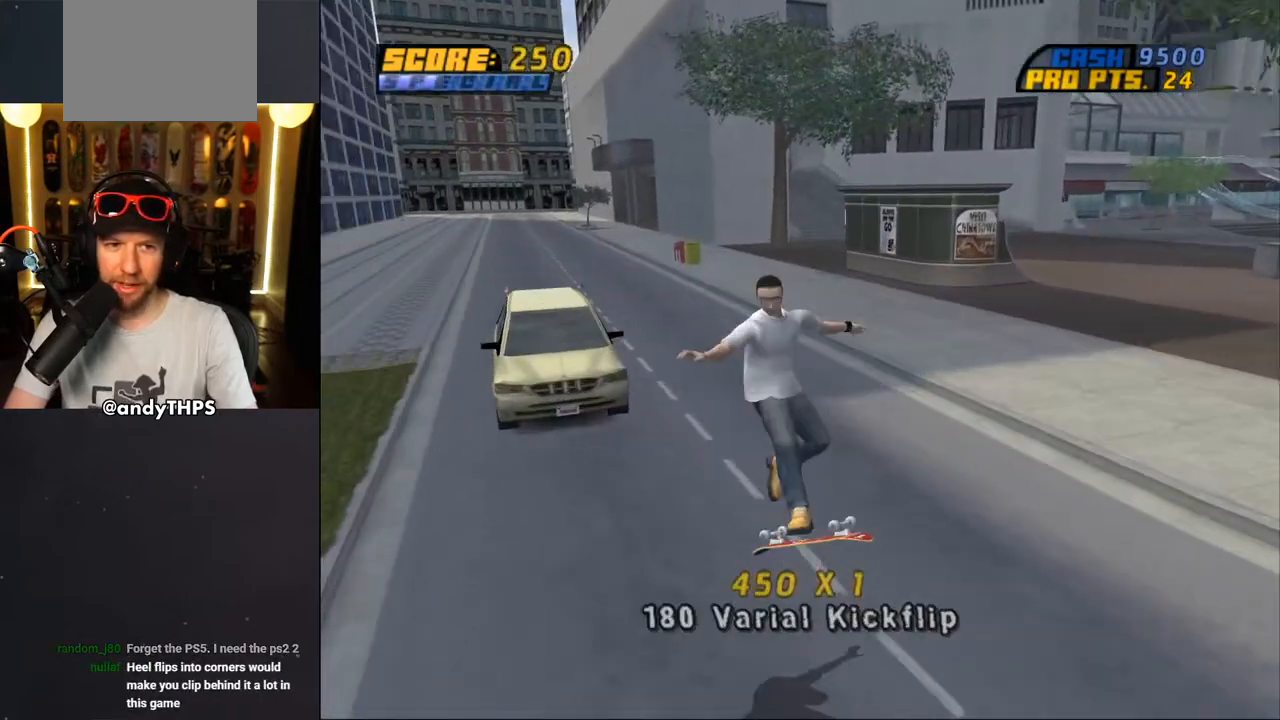
{"dt_ms": 500, "buttons": ["CROSS"], "left_stick": "center", "right_stick": "center", "events": [[17, "DPAD_DOWN", "up"], [83, "DPAD_UP", "down"], [100, "L2", "up"], [283, "CROSS", "up"], [317, "CROSS", "down"], [367, "DPAD_LEFT", "down"], [367, "DPAD_UP", "up"], [467, "CROSS", "up"], [483, "DPAD_LEFT", "up"], [500, "CROSS", "down"]]}
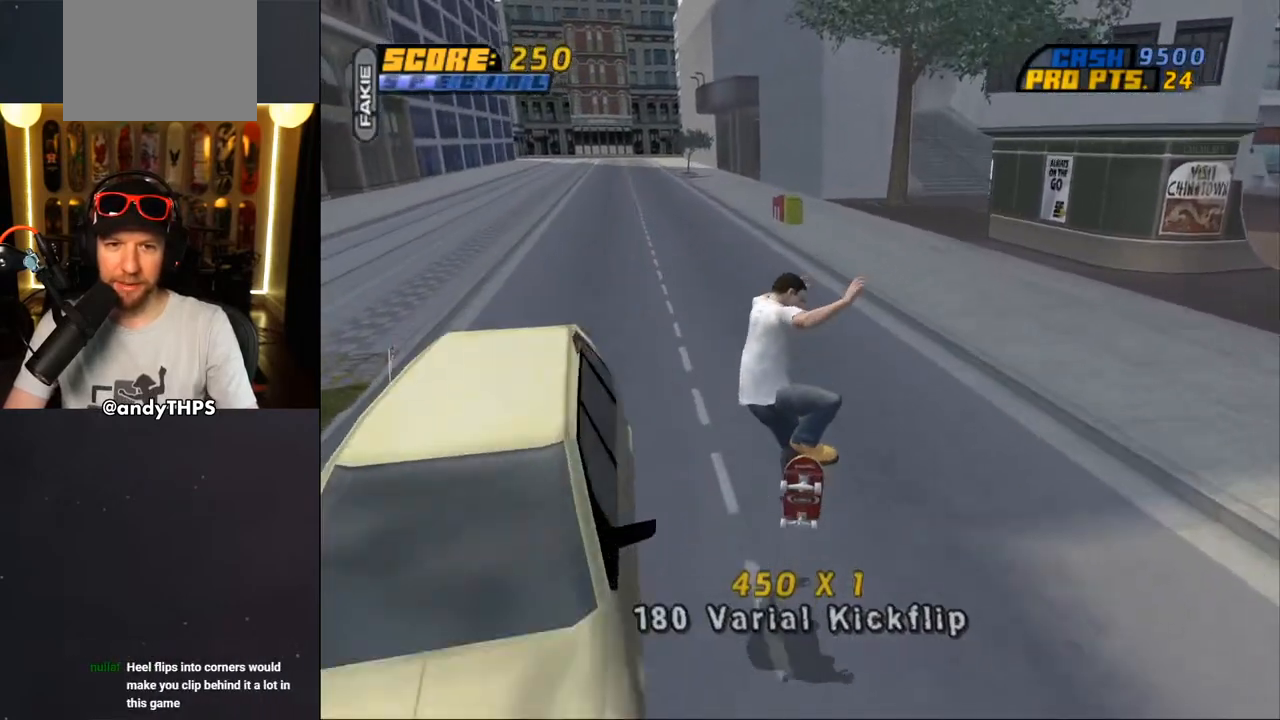
{"dt_ms": 500, "buttons": ["CROSS", "DPAD_LEFT"], "left_stick": "center", "right_stick": "center", "events": [[267, "DPAD_DOWN", "down"], [367, "DPAD_DOWN", "up"], [400, "DPAD_UP", "down"], [483, "DPAD_UP", "up"], [500, "DPAD_LEFT", "down"]]}
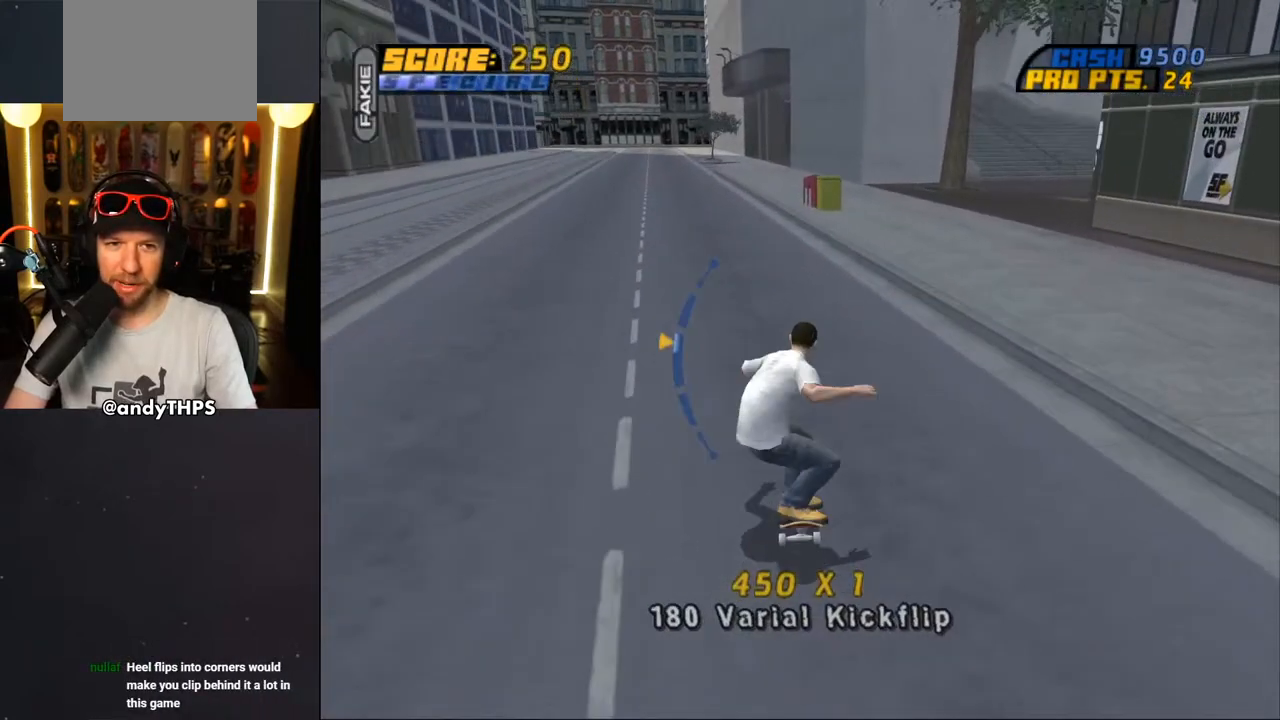
{"dt_ms": 500, "buttons": ["CROSS", "L2", "DPAD_UP"], "left_stick": "center", "right_stick": "center", "events": [[83, "DPAD_DOWN", "down"], [100, "CROSS", "up"], [133, "L2", "down"], [183, "CROSS", "down"], [300, "DPAD_DOWN", "up"], [350, "DPAD_LEFT", "up"], [467, "DPAD_UP", "down"]]}
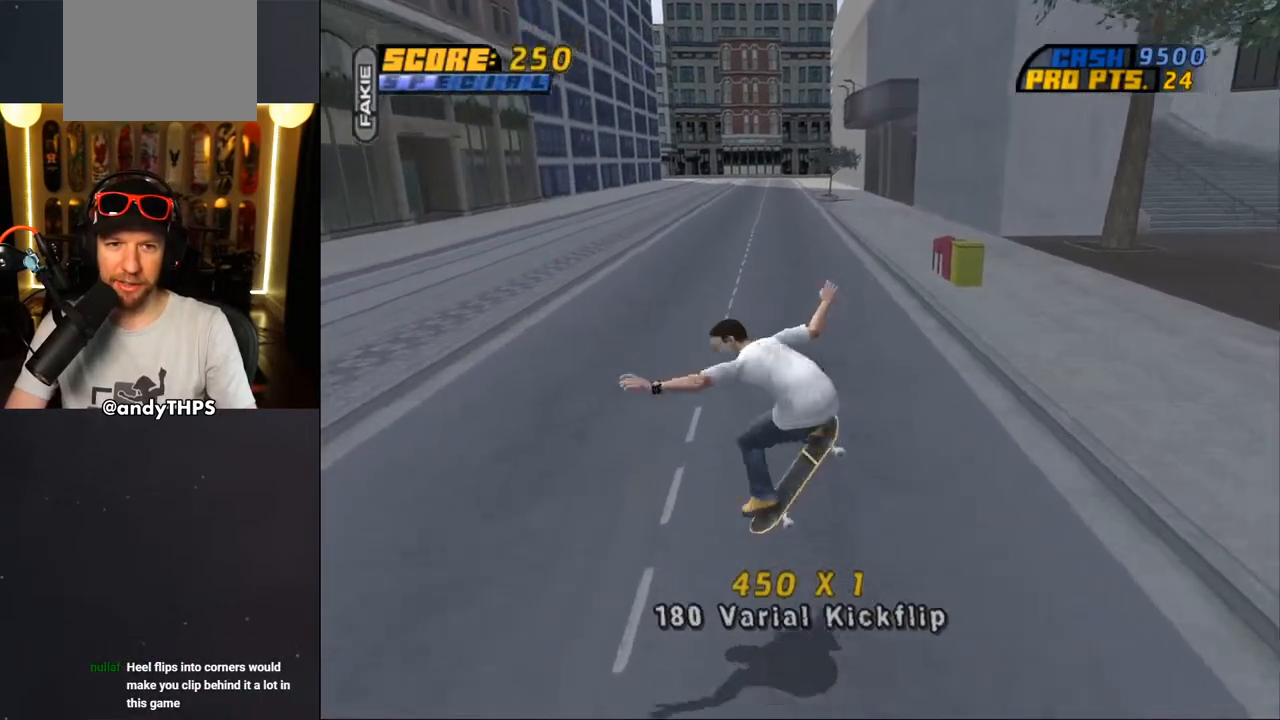
{"dt_ms": 500, "buttons": ["CROSS", "L2", "DPAD_DOWN", "DPAD_LEFT"], "left_stick": "center", "right_stick": "center"}
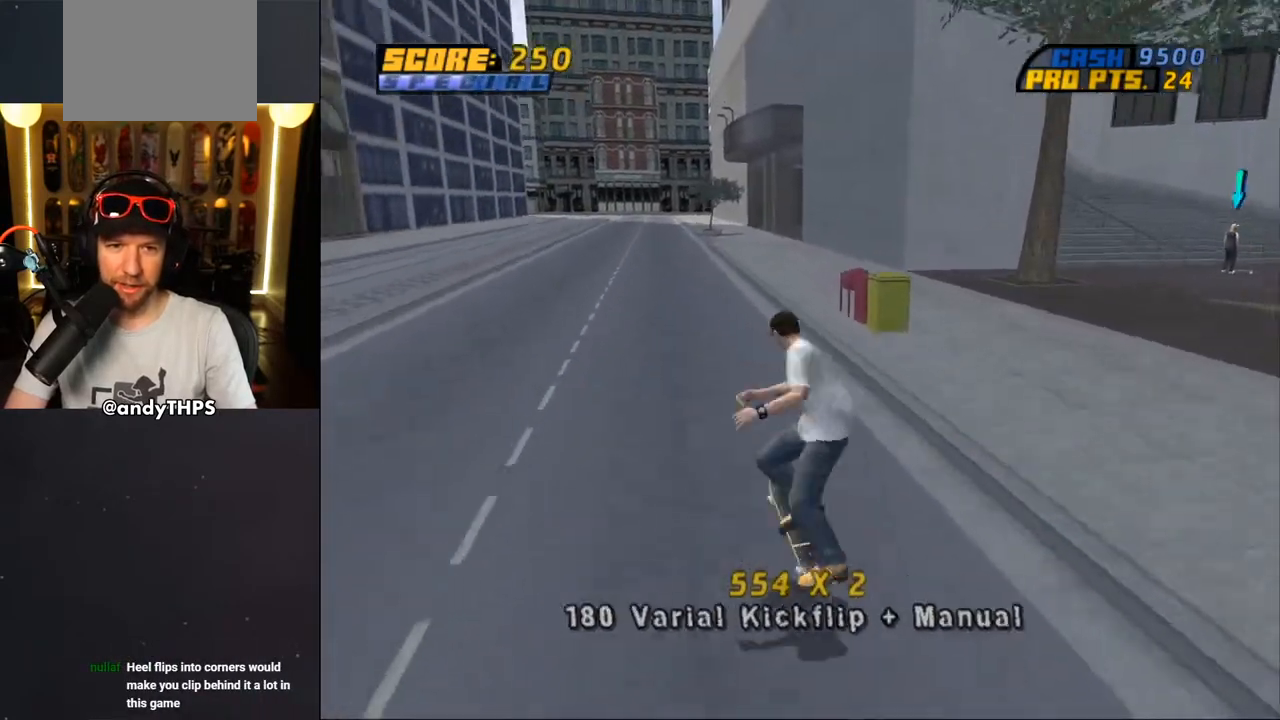
{"dt_ms": 500, "buttons": ["CROSS"], "left_stick": "center", "right_stick": "center", "events": [[217, "DPAD_DOWN", "up"], [283, "DPAD_UP", "down"], [317, "DPAD_UP", "up"], [350, "DPAD_LEFT", "up"], [383, "L2", "up"]]}
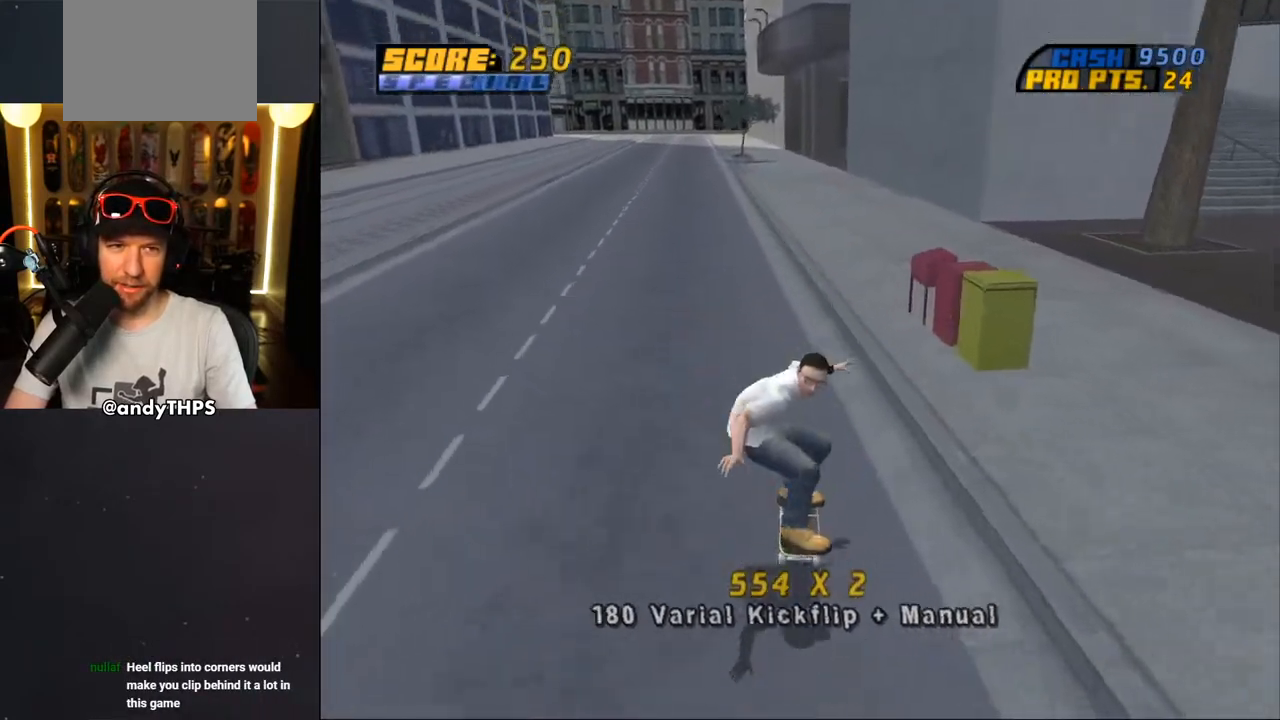
{"dt_ms": 500, "buttons": ["CROSS"], "left_stick": "center", "right_stick": "center", "events": [[100, "DPAD_LEFT", "down"], [233, "DPAD_LEFT", "up"]]}
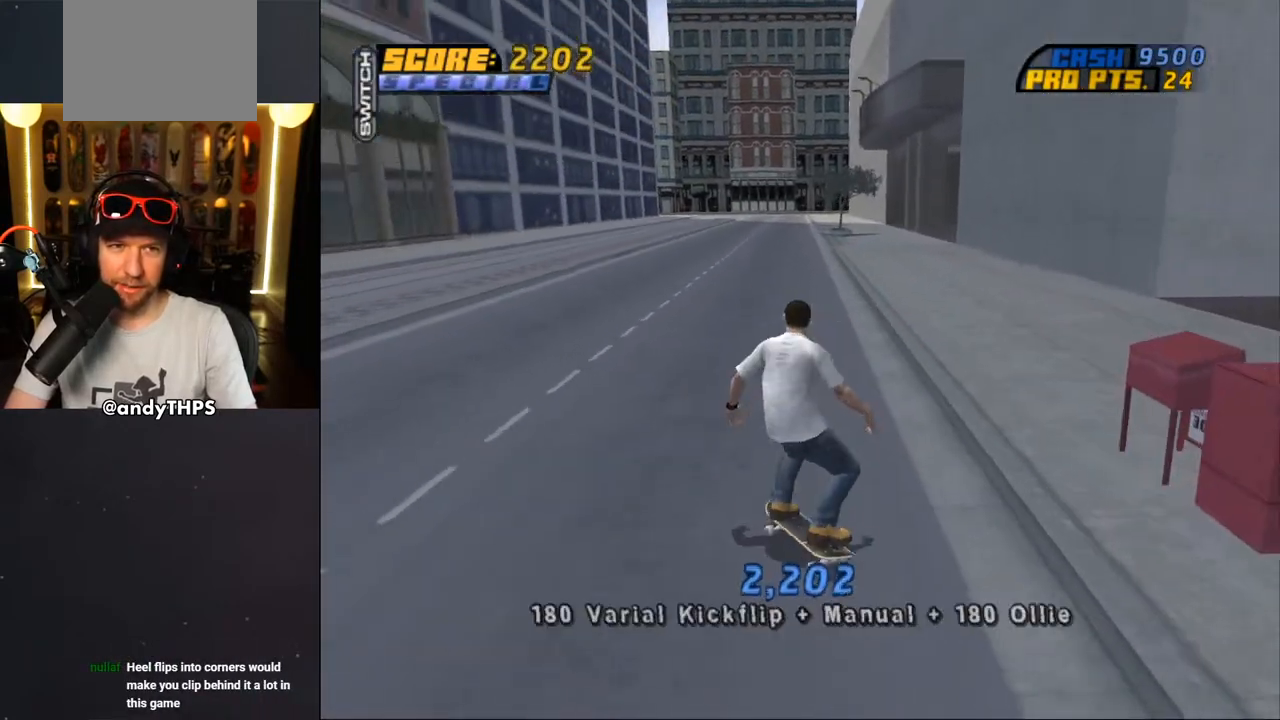
{"dt_ms": 500, "buttons": ["CROSS"], "left_stick": "center", "right_stick": "center", "events": [[317, "DPAD_UP", "down"], [417, "DPAD_UP", "up"]]}
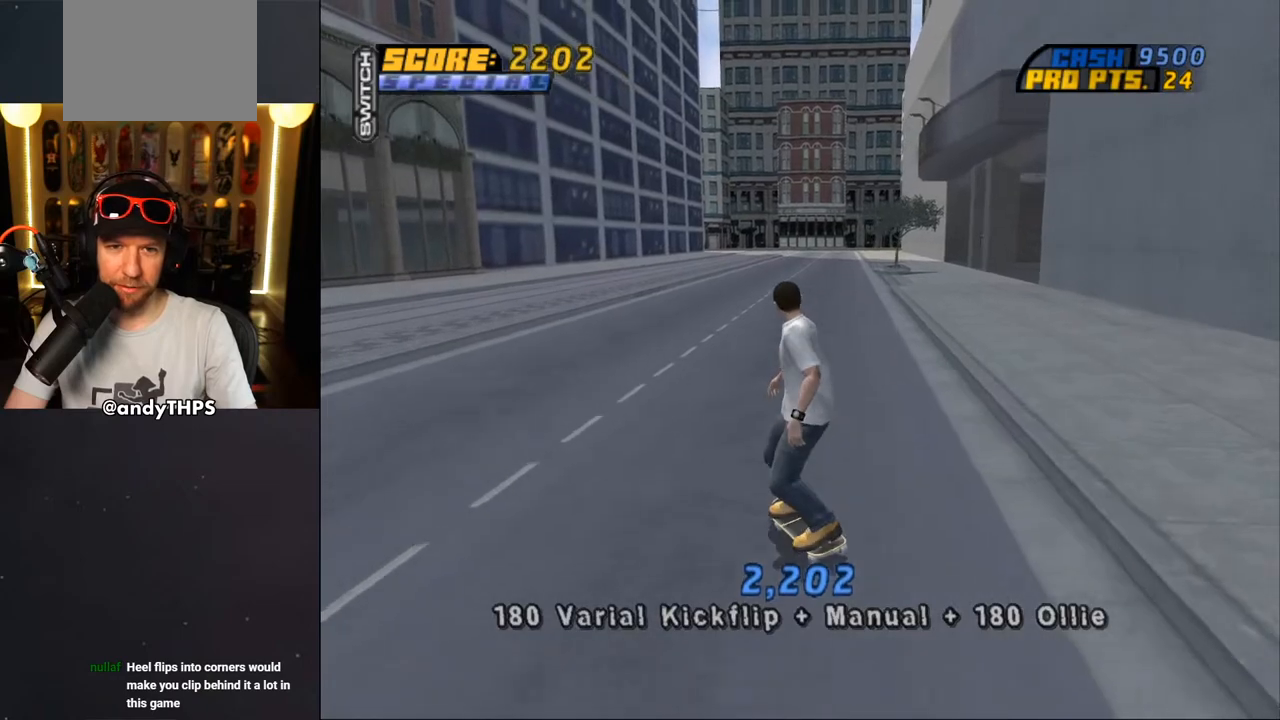
{"dt_ms": 500, "buttons": ["CROSS"], "left_stick": "center", "right_stick": "center", "events": [[50, "DPAD_RIGHT", "down"], [150, "DPAD_RIGHT", "up"]]}
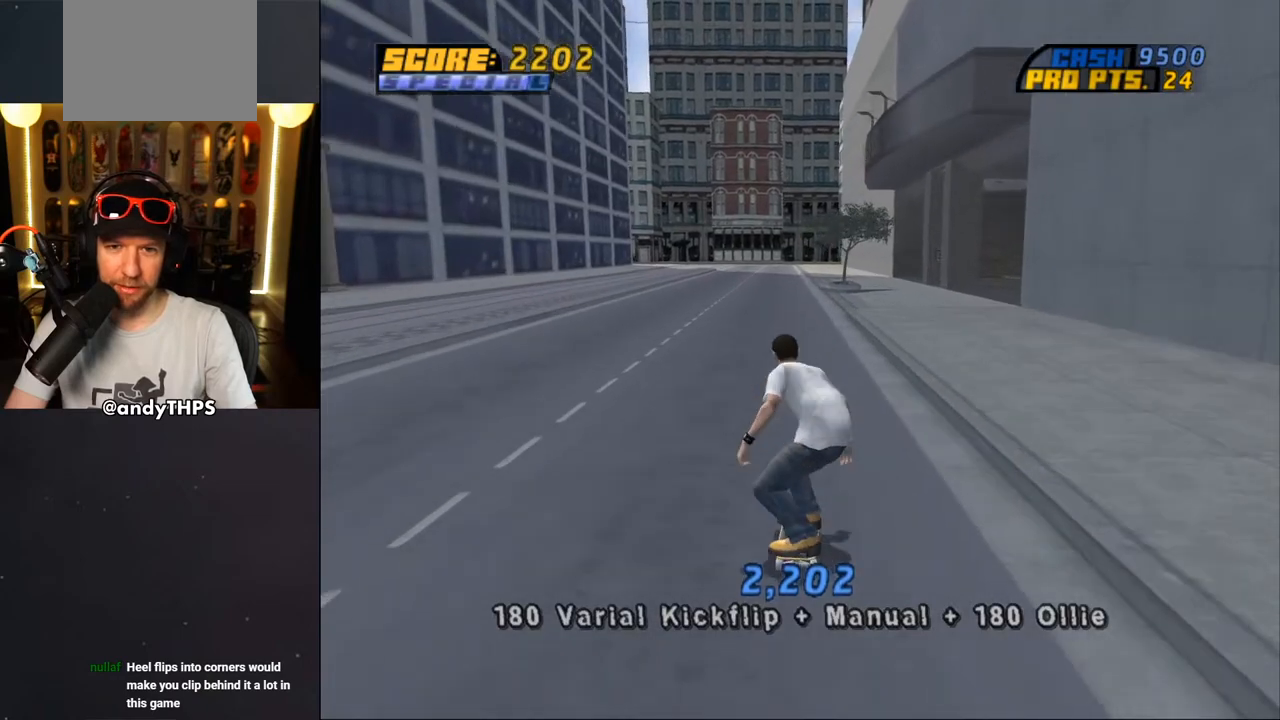
{"dt_ms": 500, "buttons": ["CROSS"], "left_stick": "center", "right_stick": "center", "events": [[433, "DPAD_LEFT", "down"], [500, "DPAD_LEFT", "up"]]}
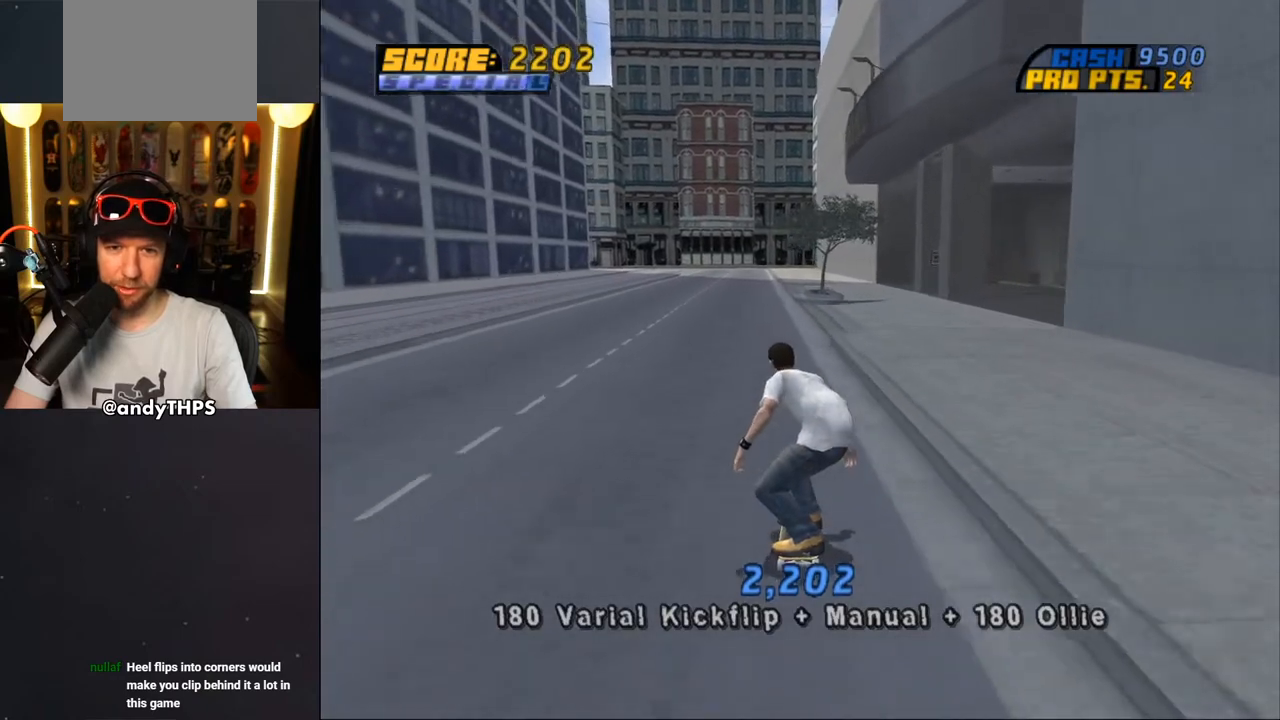
{"dt_ms": 500, "buttons": ["CROSS"], "left_stick": "center", "right_stick": "center", "events": []}
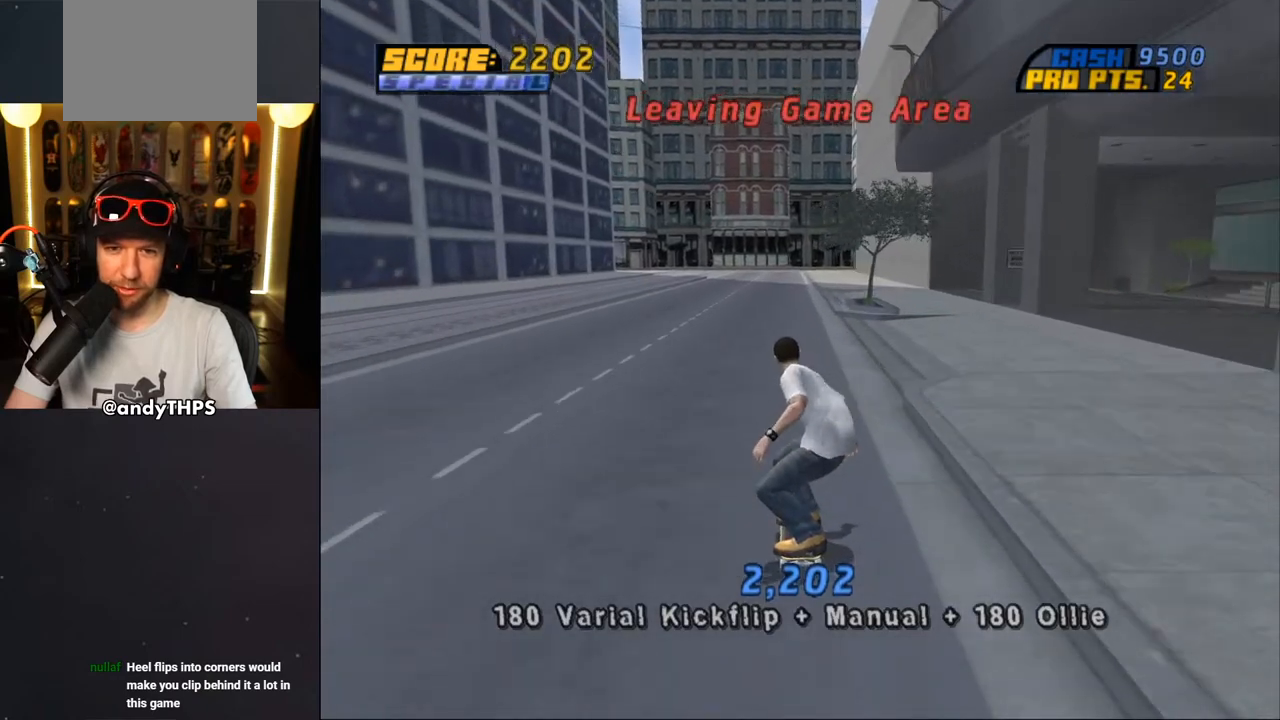
{"dt_ms": 500, "buttons": ["CROSS", "DPAD_DOWN"], "left_stick": "center", "right_stick": "center", "events": [[50, "DPAD_DOWN", "down"]]}
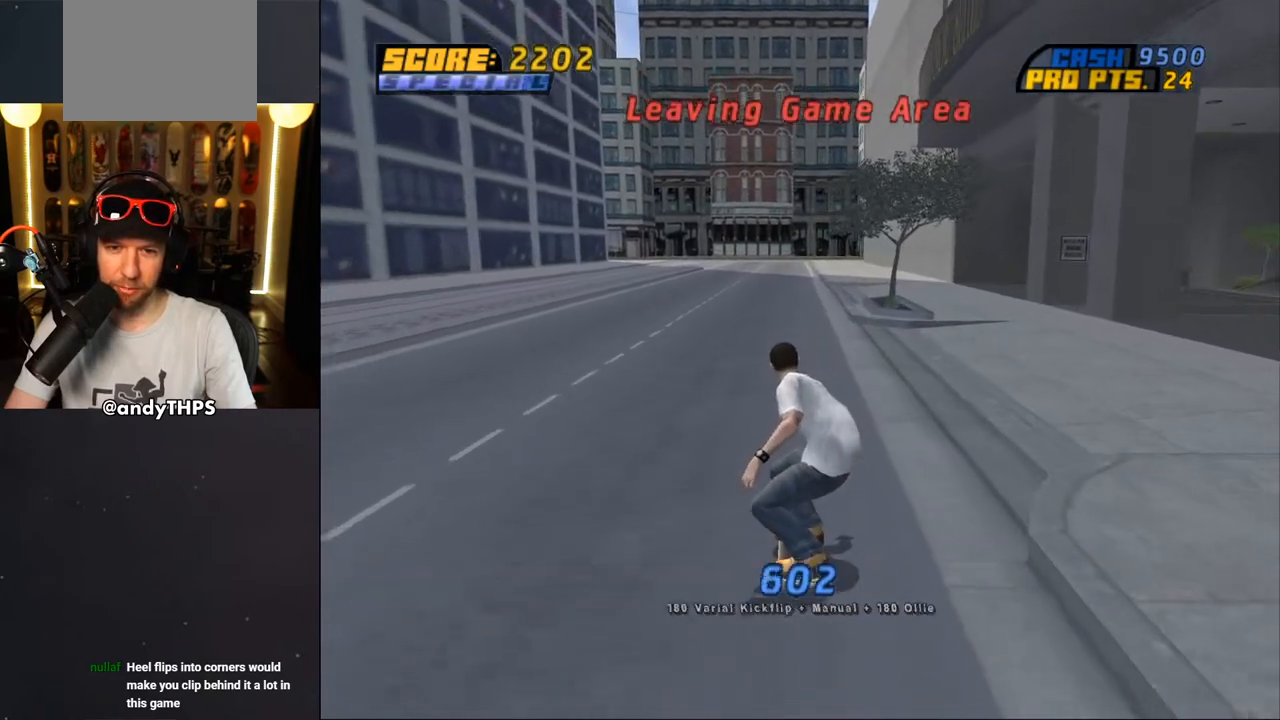
{"dt_ms": 500, "buttons": ["CROSS", "DPAD_DOWN"], "left_stick": "center", "right_stick": "center", "events": [[317, "DPAD_DOWN", "up"], [467, "DPAD_DOWN", "down"]]}